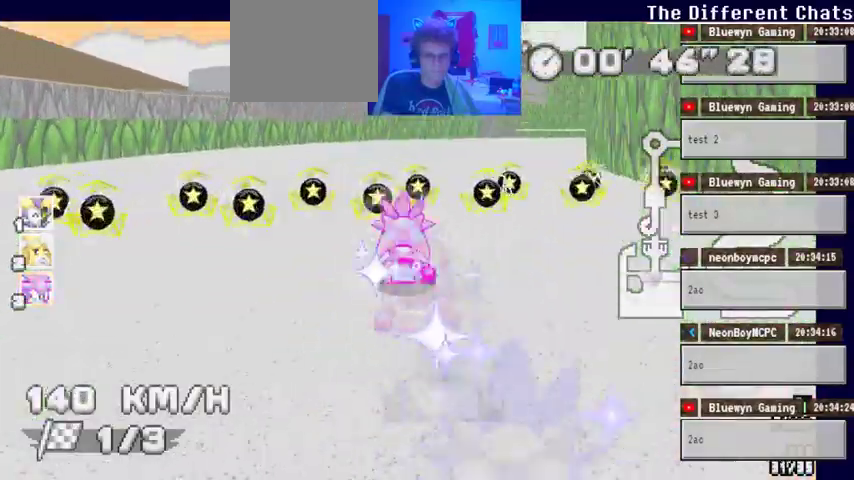
Gameplay with a controller (Xbox layout); each line is a JSON object with the inputs held at the frame after it. "events" lists button and stick changes between this image and that frame as [ms after this image, input, new state], when the widget could be followed in between. Not read: DPAD_DOWN DPAD_LEFT DPAD_RIGHT HOME L1 L2 L3 R2 R3 SELECT START X.
{"buttons": ["A"], "left_stick": "right", "right_stick": "center", "events": []}
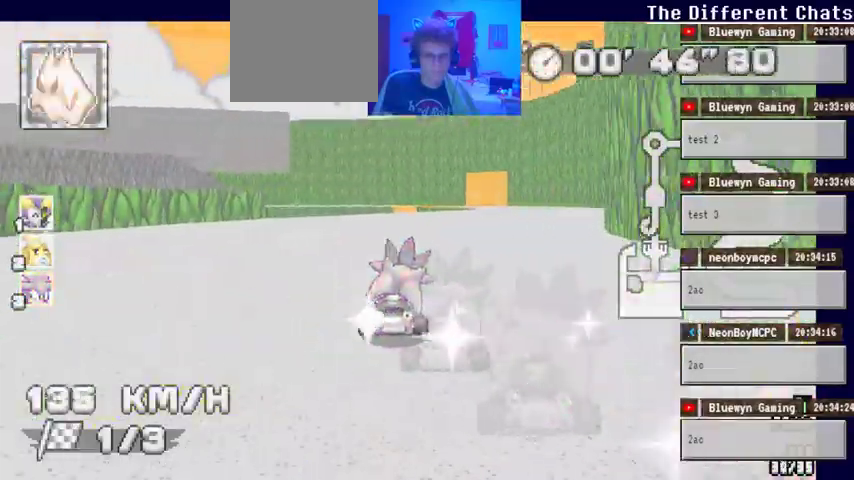
{"buttons": ["A"], "left_stick": "left", "right_stick": "center", "events": [[433, "left_stick", "center"], [500, "left_stick", "left"]]}
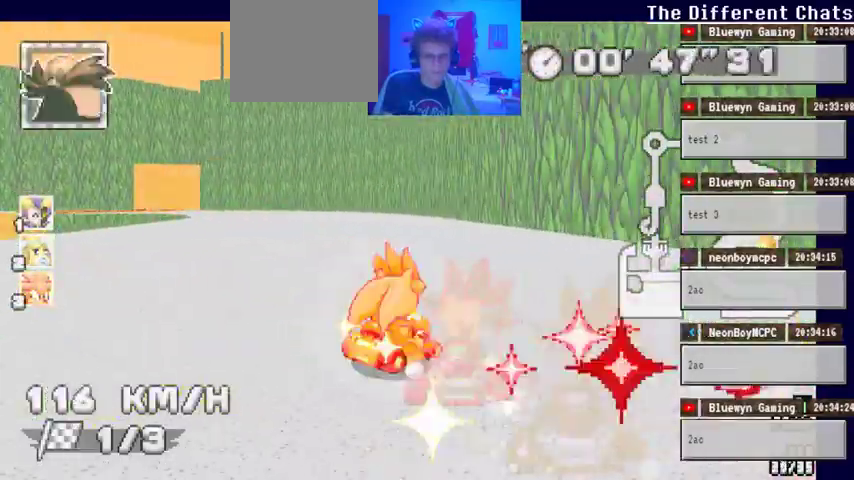
{"buttons": ["A"], "left_stick": "center", "right_stick": "center", "events": [[433, "left_stick", "center"]]}
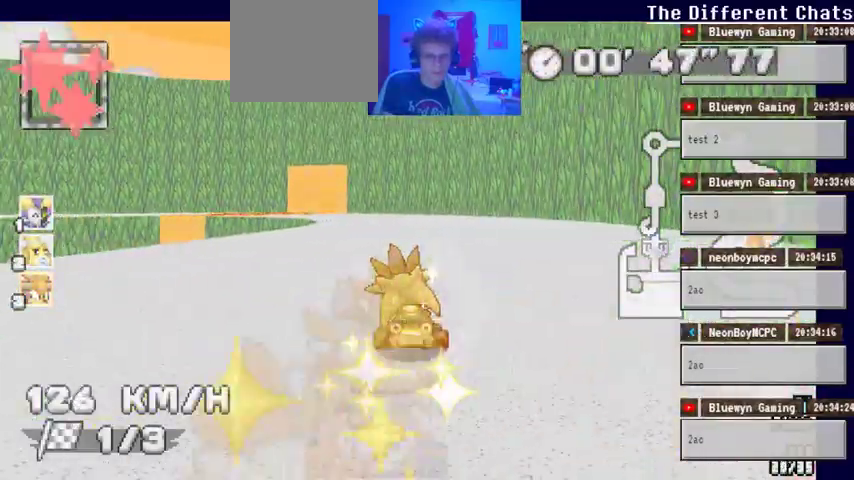
{"buttons": ["A"], "left_stick": "left", "right_stick": "center", "events": [[100, "left_stick", "left"]]}
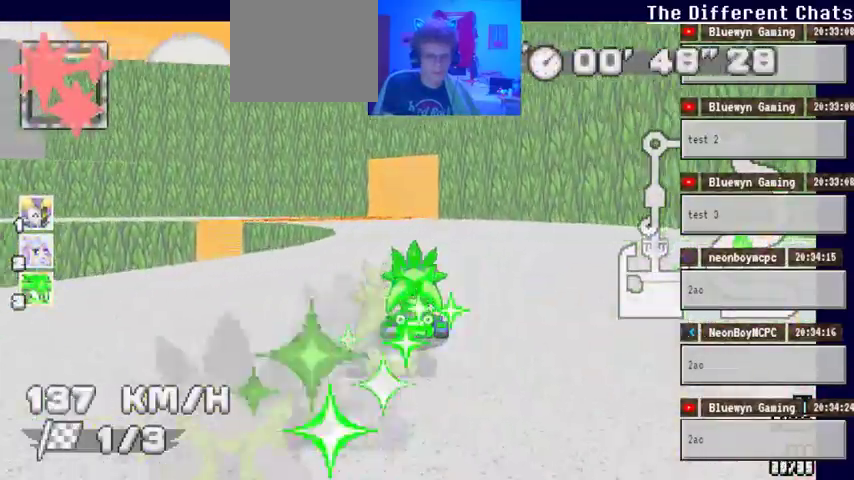
{"buttons": ["A"], "left_stick": "center", "right_stick": "center", "events": [[433, "left_stick", "center"]]}
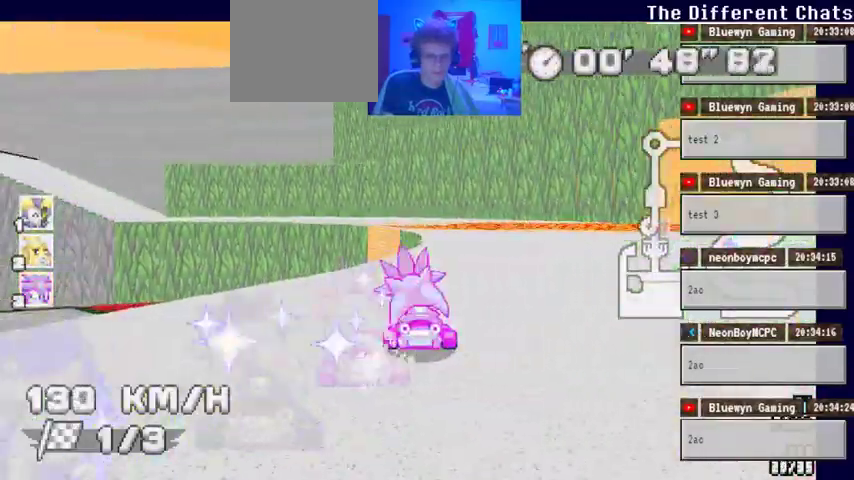
{"buttons": ["A"], "left_stick": "left", "right_stick": "center", "events": [[333, "left_stick", "left"]]}